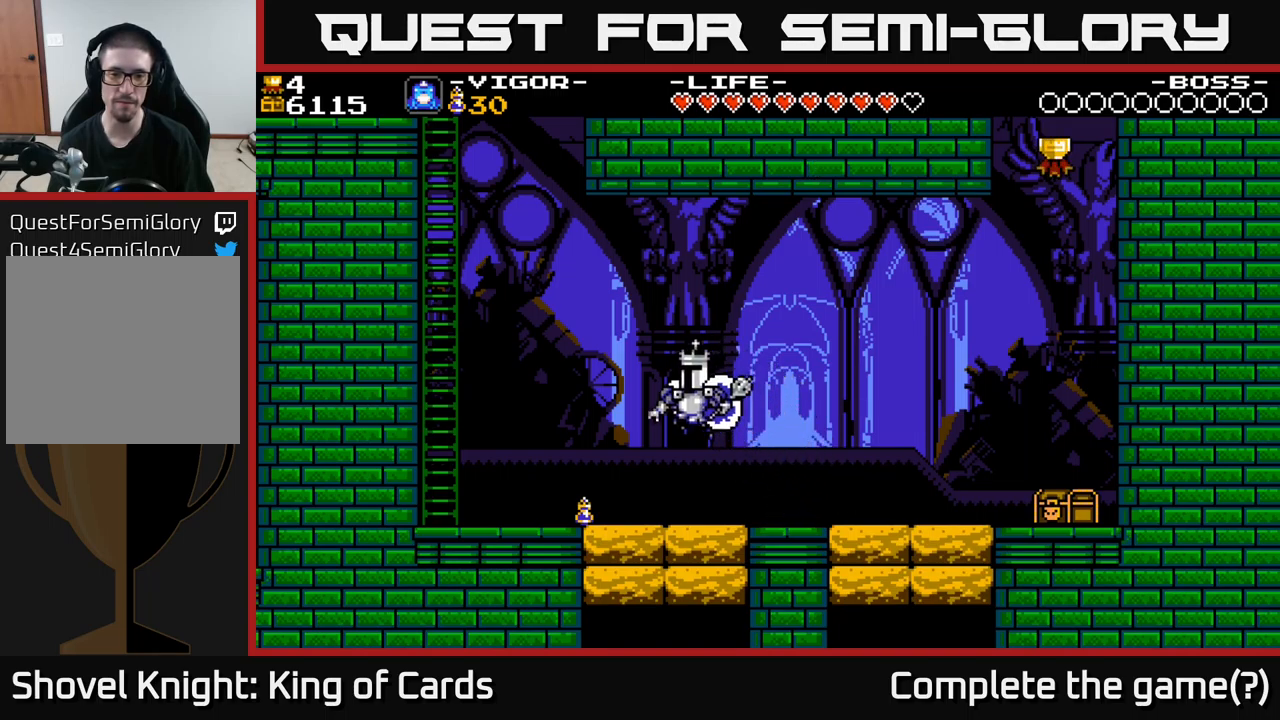
Gameplay with a controller (Xbox layout); each line is a JSON object with the inputs held at the frame after it. "events" lists button and stick changes between this image and that frame as [ms after this image, input, new state], when the widget could be followed in between. Not read: left_stick.
{"buttons": ["DPAD_LEFT"], "right_stick": "center", "events": [[200, "DPAD_LEFT", "up"], [283, "DPAD_RIGHT", "down"], [483, "DPAD_RIGHT", "up"], [500, "DPAD_LEFT", "down"]]}
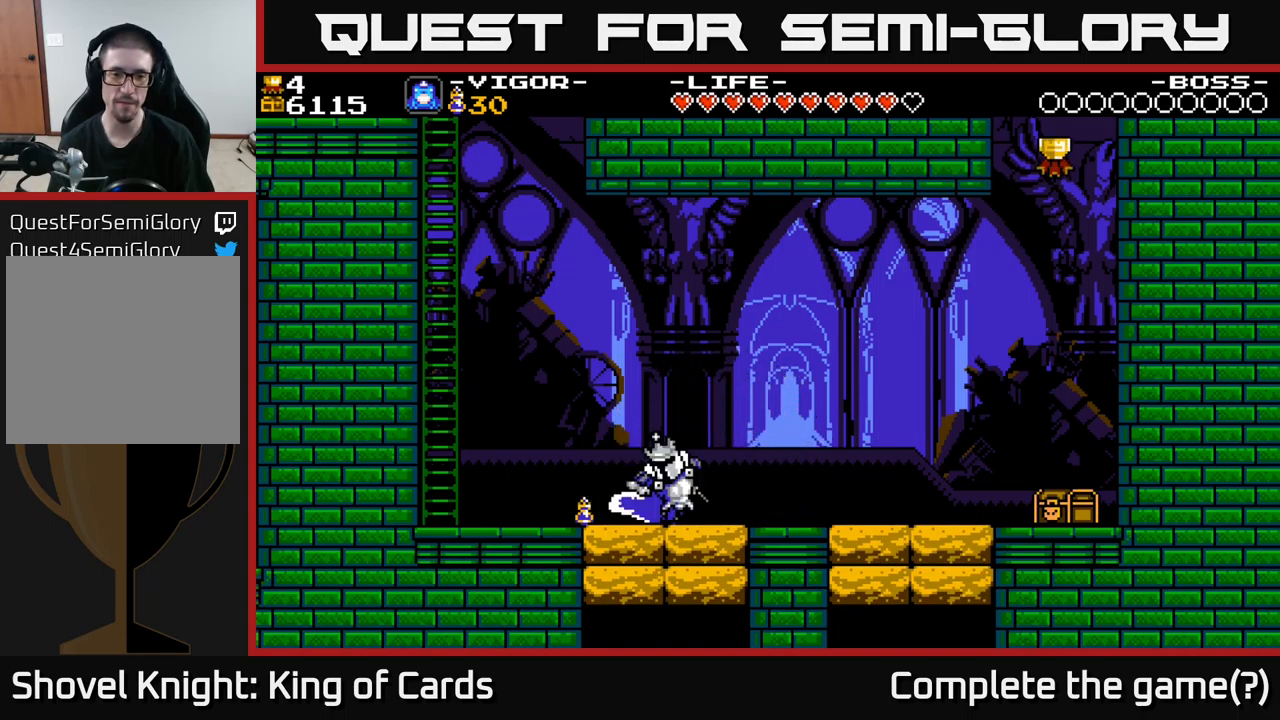
{"buttons": ["DPAD_LEFT"], "right_stick": "center", "events": [[200, "A", "down"], [250, "A", "up"]]}
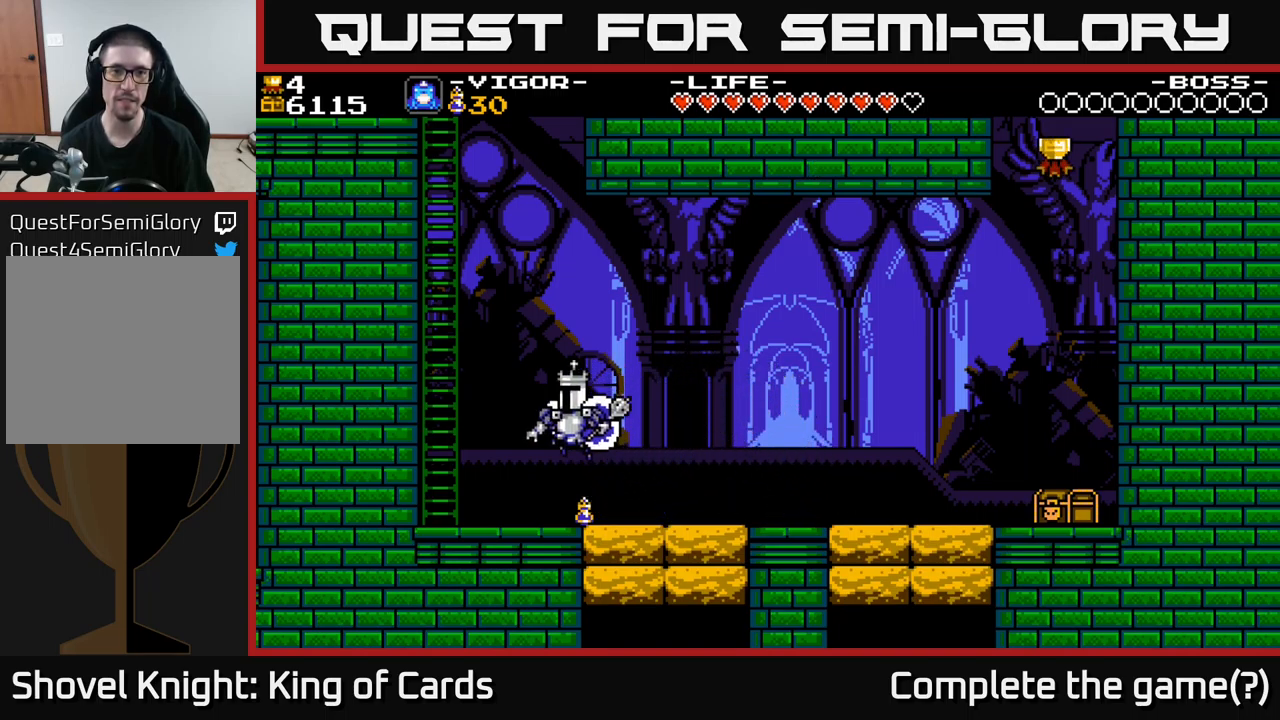
{"buttons": ["A", "DPAD_LEFT"], "right_stick": "center", "events": [[16, "DPAD_LEFT", "up"], [283, "DPAD_LEFT", "down"], [316, "A", "down"]]}
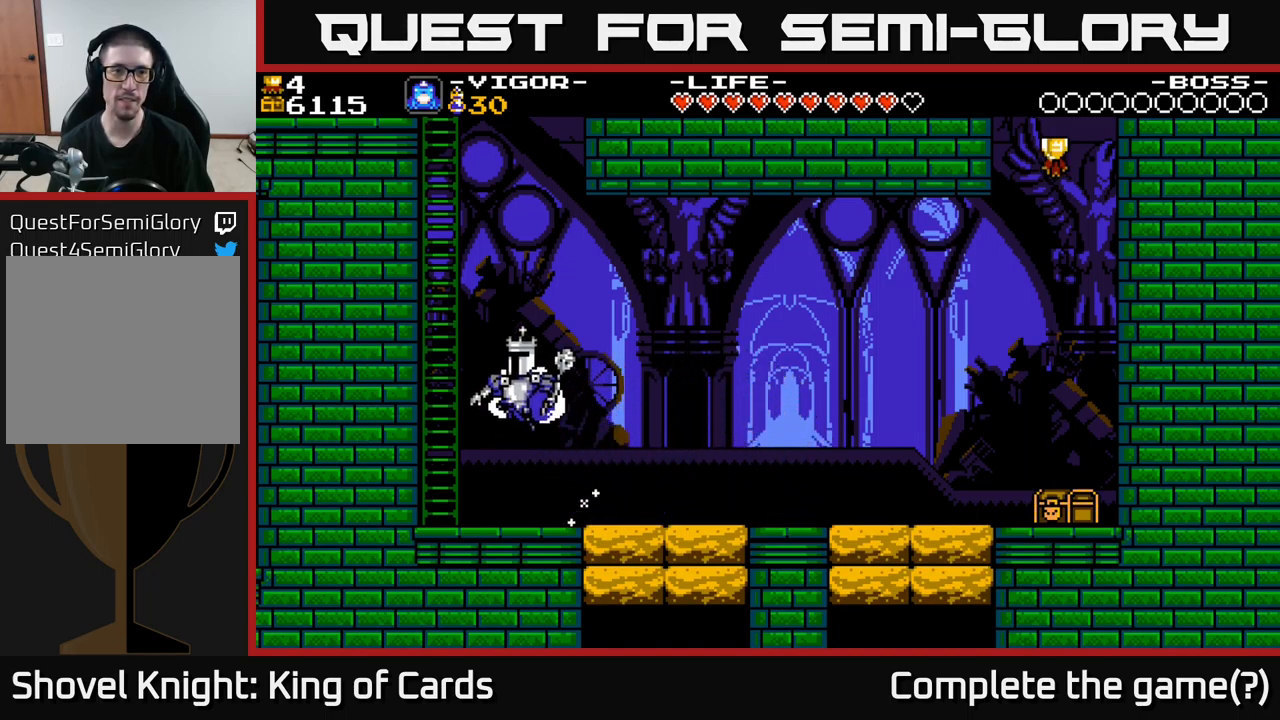
{"buttons": ["DPAD_UP"], "right_stick": "center", "events": [[183, "DPAD_UP", "down"], [266, "DPAD_LEFT", "up"], [350, "A", "up"]]}
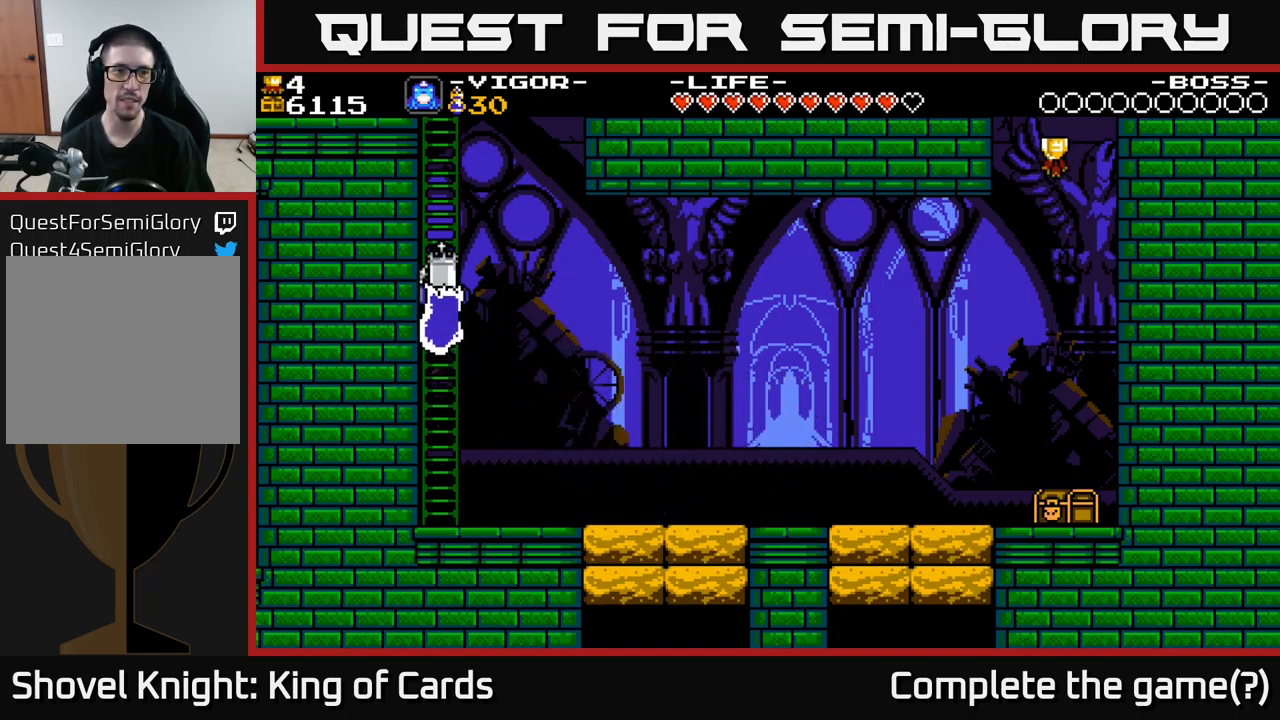
{"buttons": ["DPAD_UP"], "right_stick": "center", "events": []}
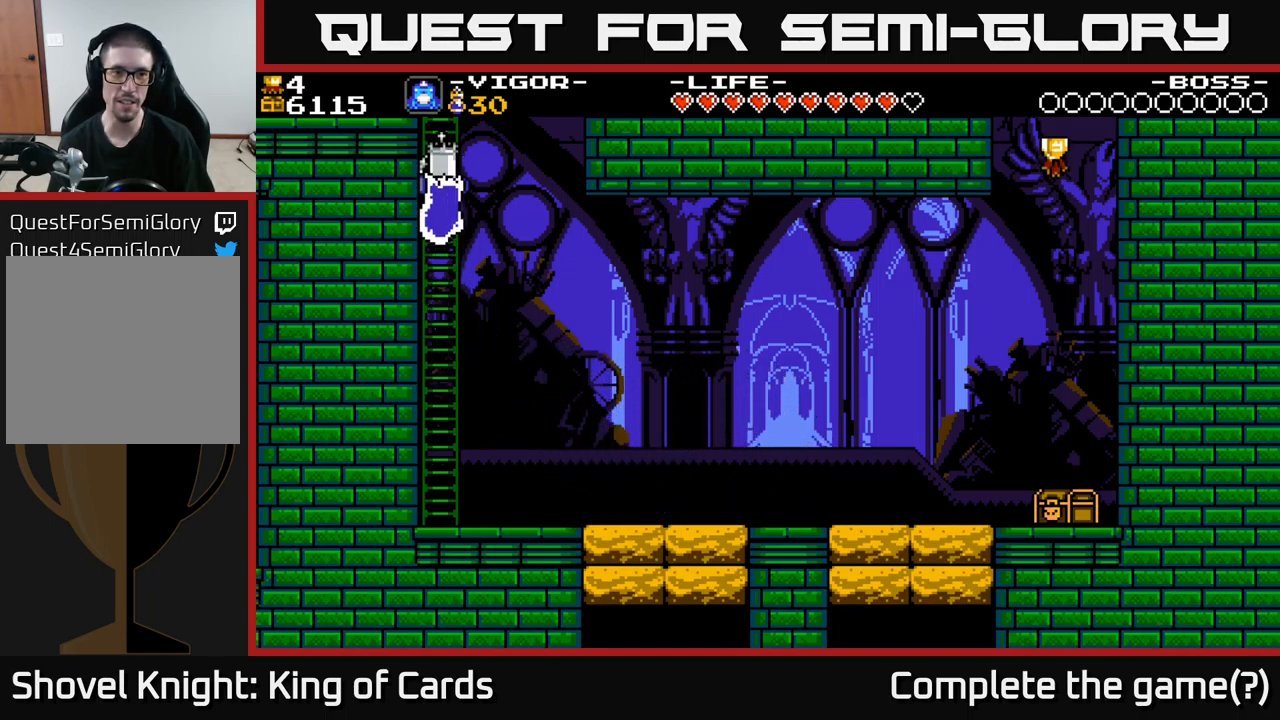
{"buttons": ["DPAD_UP"], "right_stick": "center", "events": []}
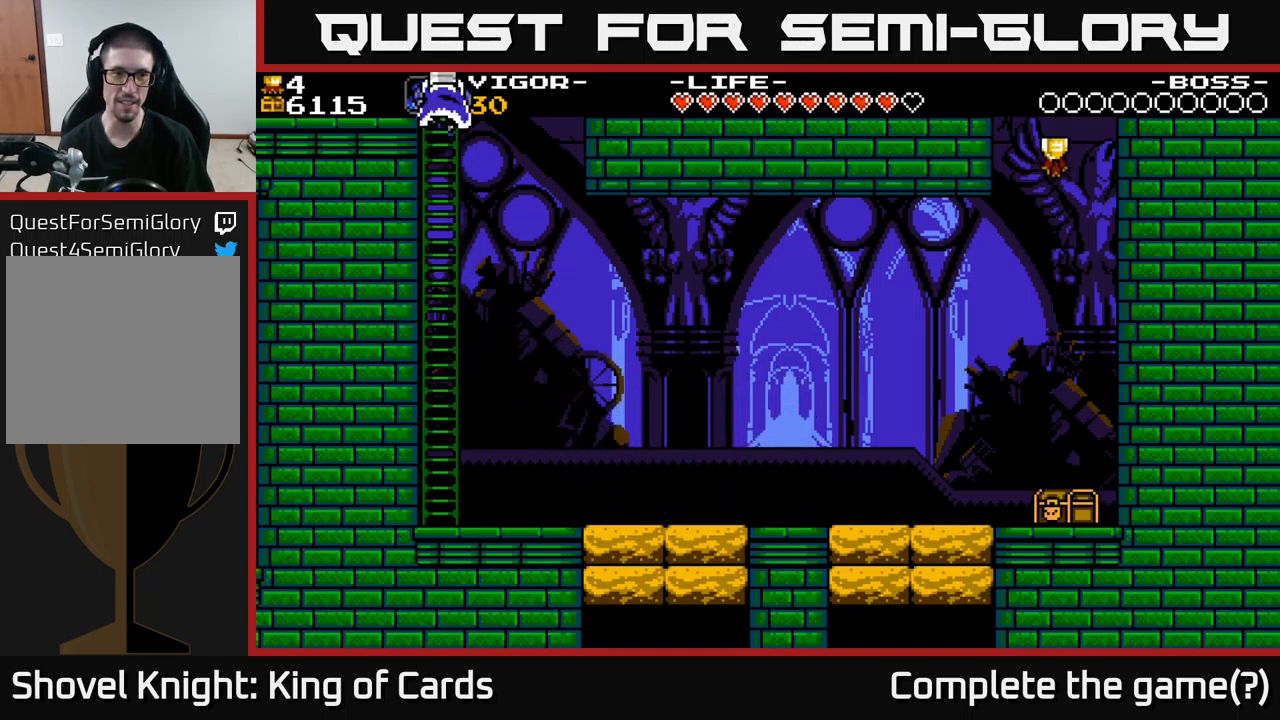
{"buttons": ["A", "DPAD_RIGHT"], "right_stick": "center", "events": [[150, "DPAD_UP", "up"], [166, "DPAD_RIGHT", "down"], [233, "A", "down"]]}
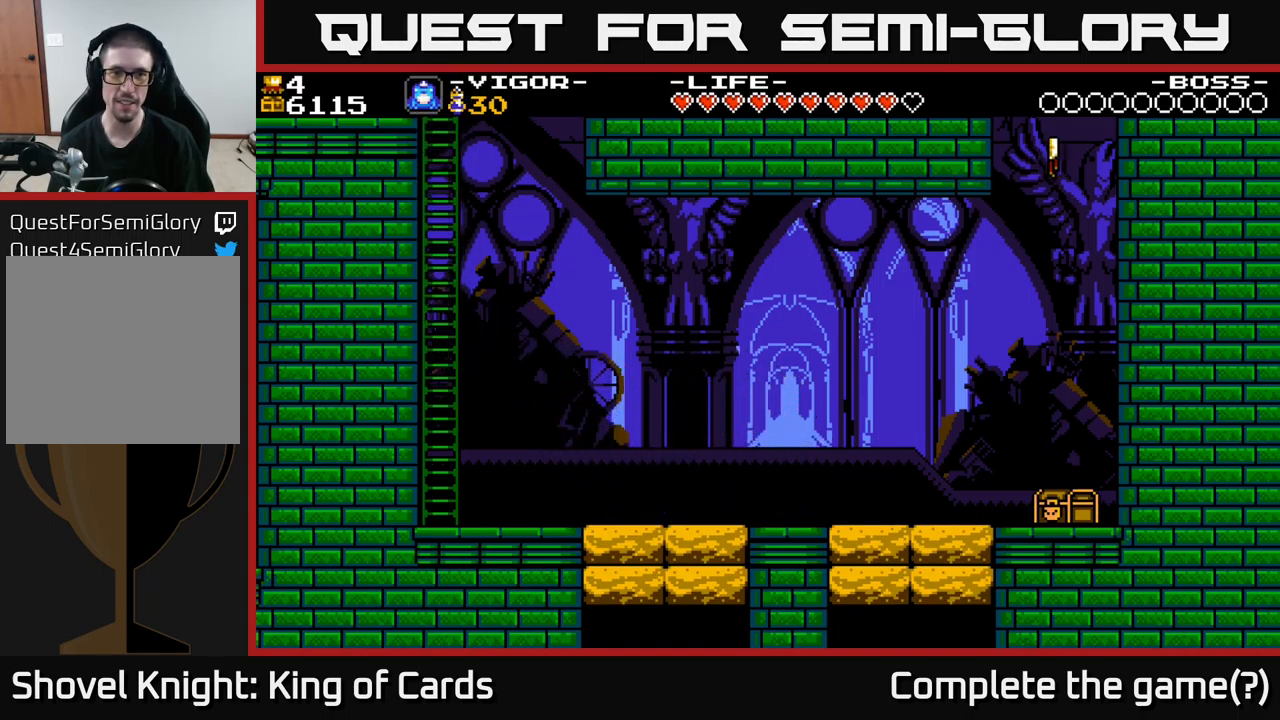
{"buttons": ["A", "DPAD_RIGHT"], "right_stick": "center", "events": []}
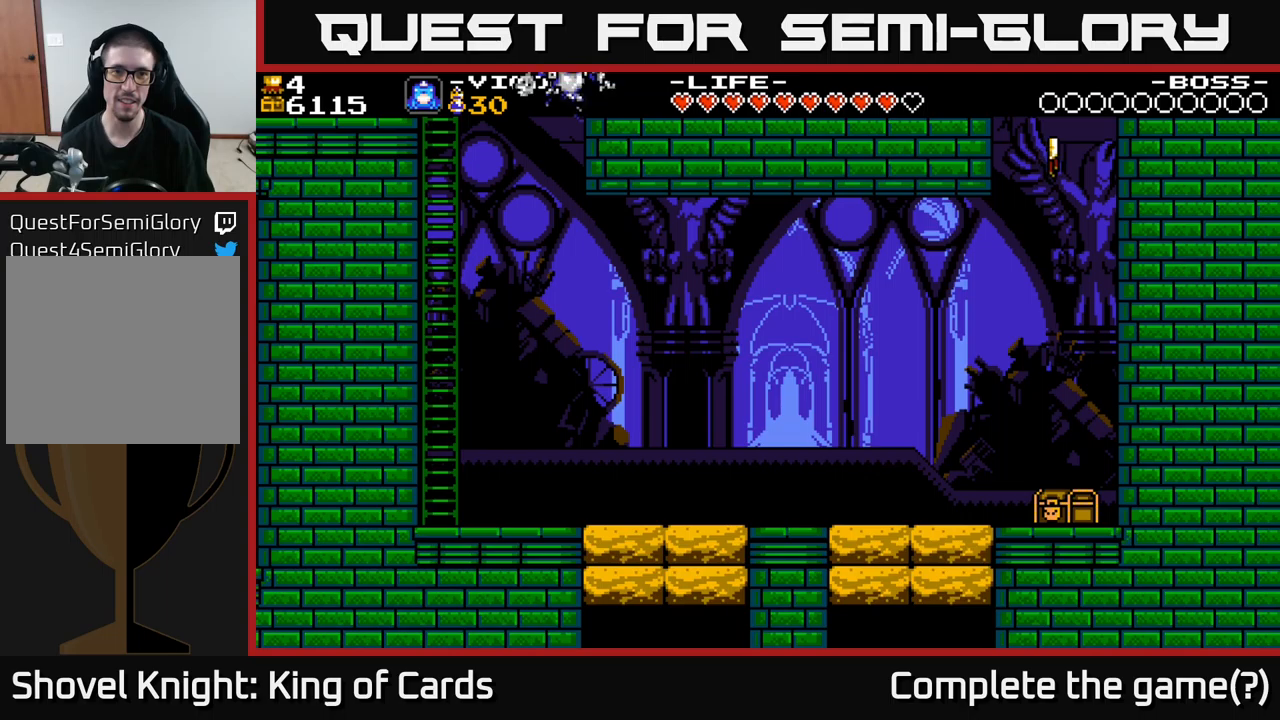
{"buttons": ["DPAD_LEFT"], "right_stick": "center", "events": [[50, "A", "up"], [283, "DPAD_RIGHT", "up"], [317, "DPAD_LEFT", "down"]]}
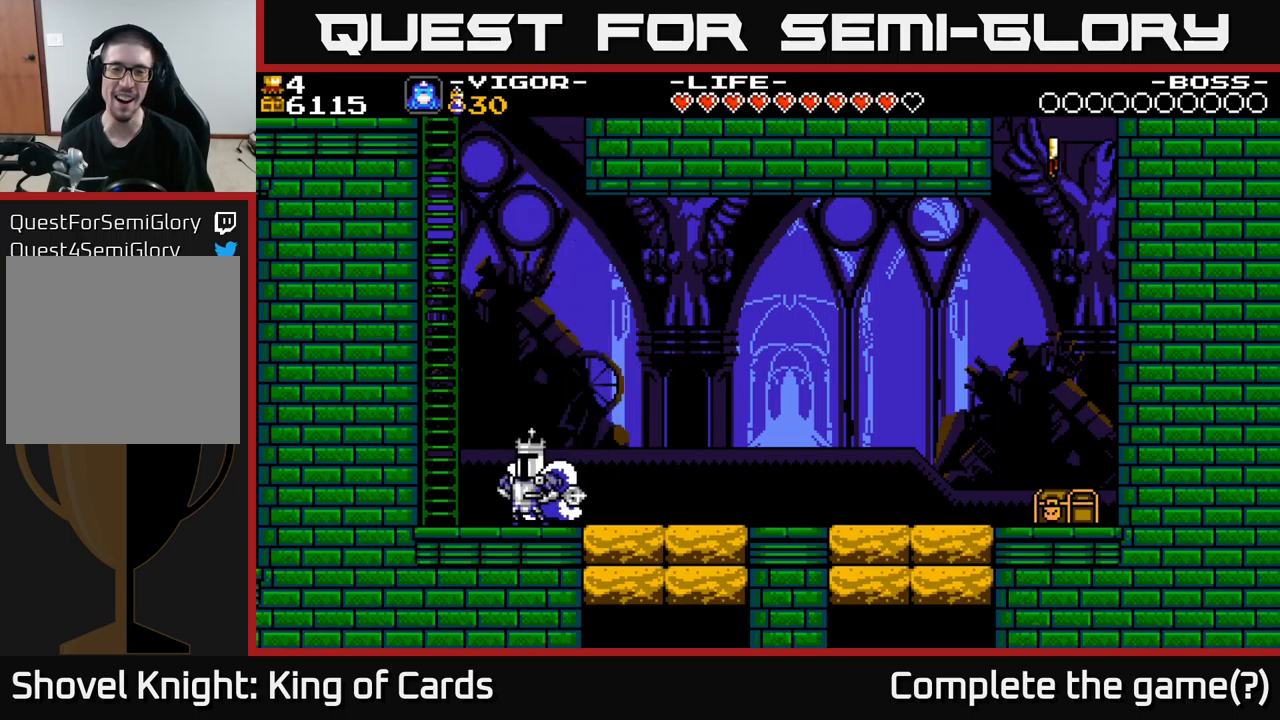
{"buttons": ["DPAD_UP"], "right_stick": "center", "events": [[183, "A", "down"], [383, "DPAD_UP", "down"], [400, "DPAD_LEFT", "up"], [467, "A", "up"]]}
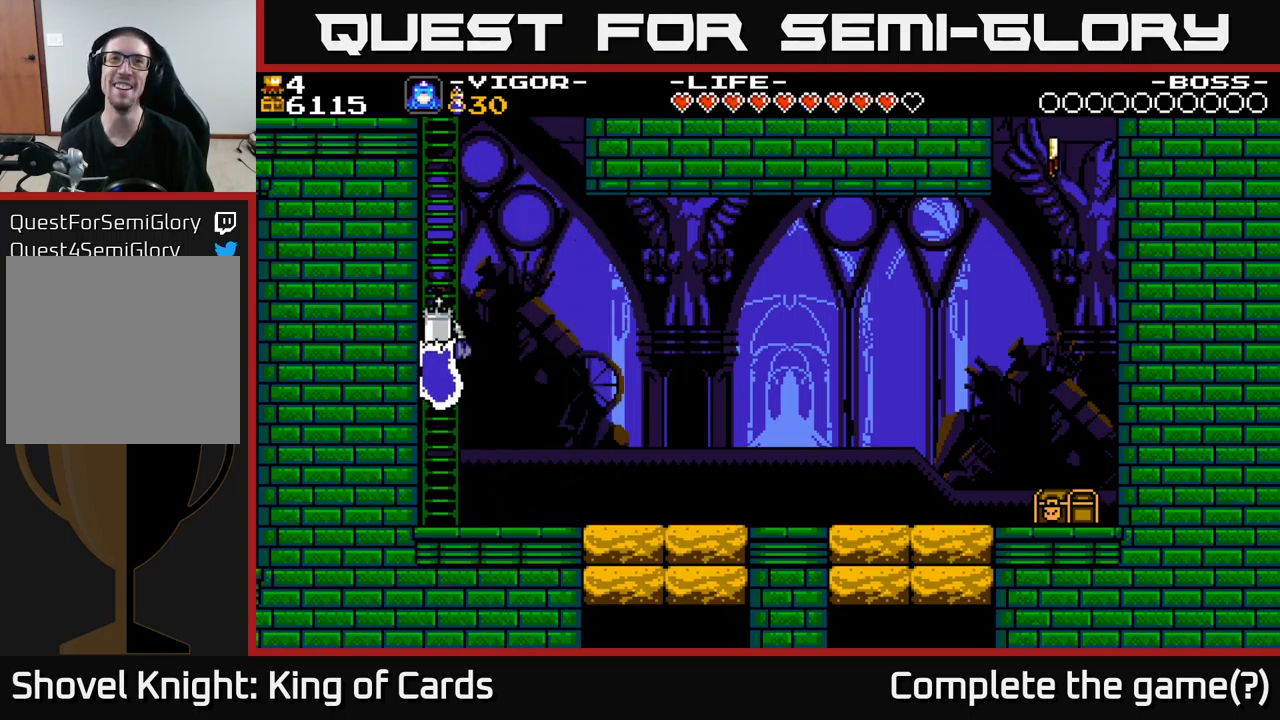
{"buttons": [], "right_stick": "center", "events": [[483, "DPAD_UP", "up"]]}
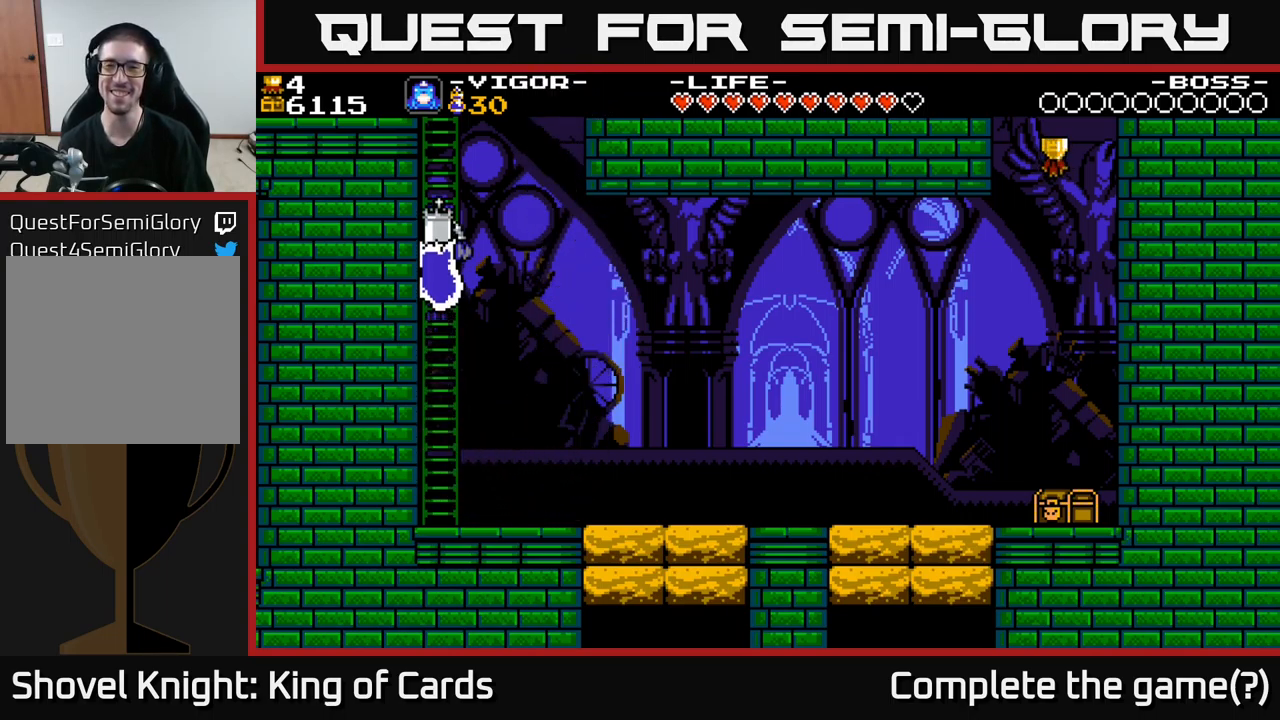
{"buttons": [], "right_stick": "center", "events": [[100, "DPAD_DOWN", "down"], [183, "A", "down"], [333, "DPAD_DOWN", "up"], [350, "A", "up"]]}
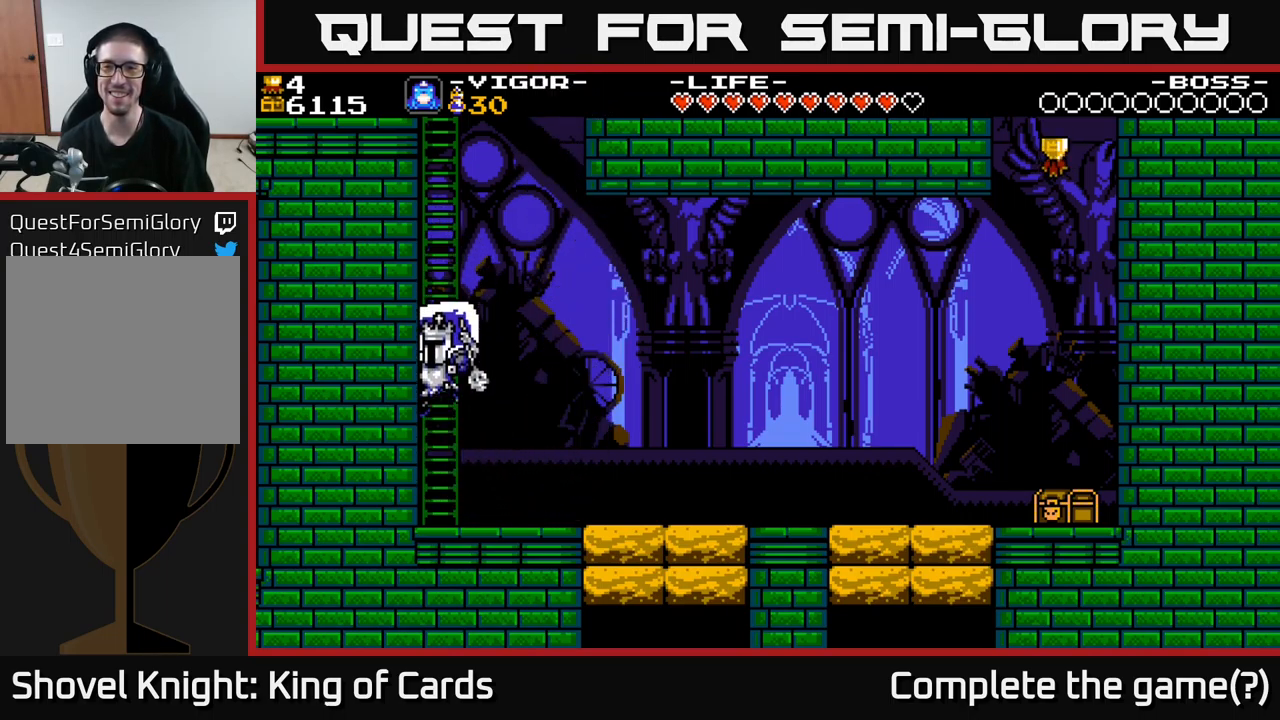
{"buttons": [], "right_stick": "center", "events": []}
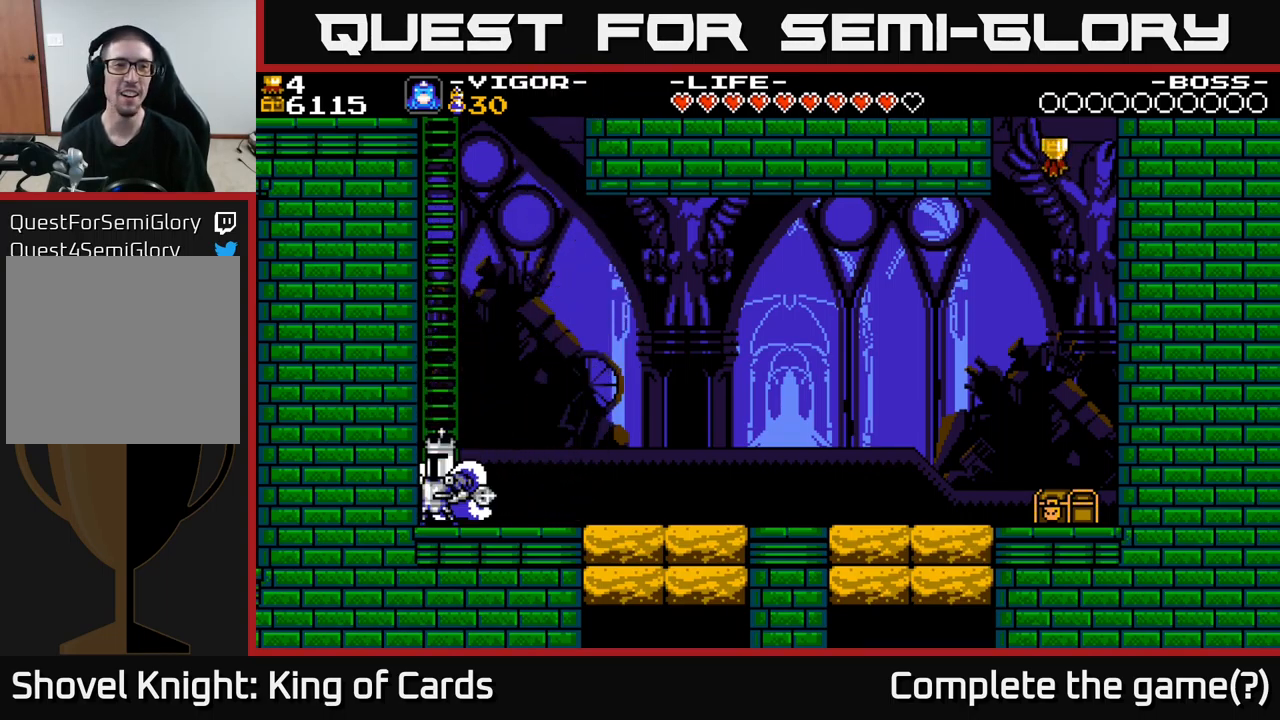
{"buttons": [], "right_stick": "center", "events": [[383, "R1", "down"], [450, "R1", "up"]]}
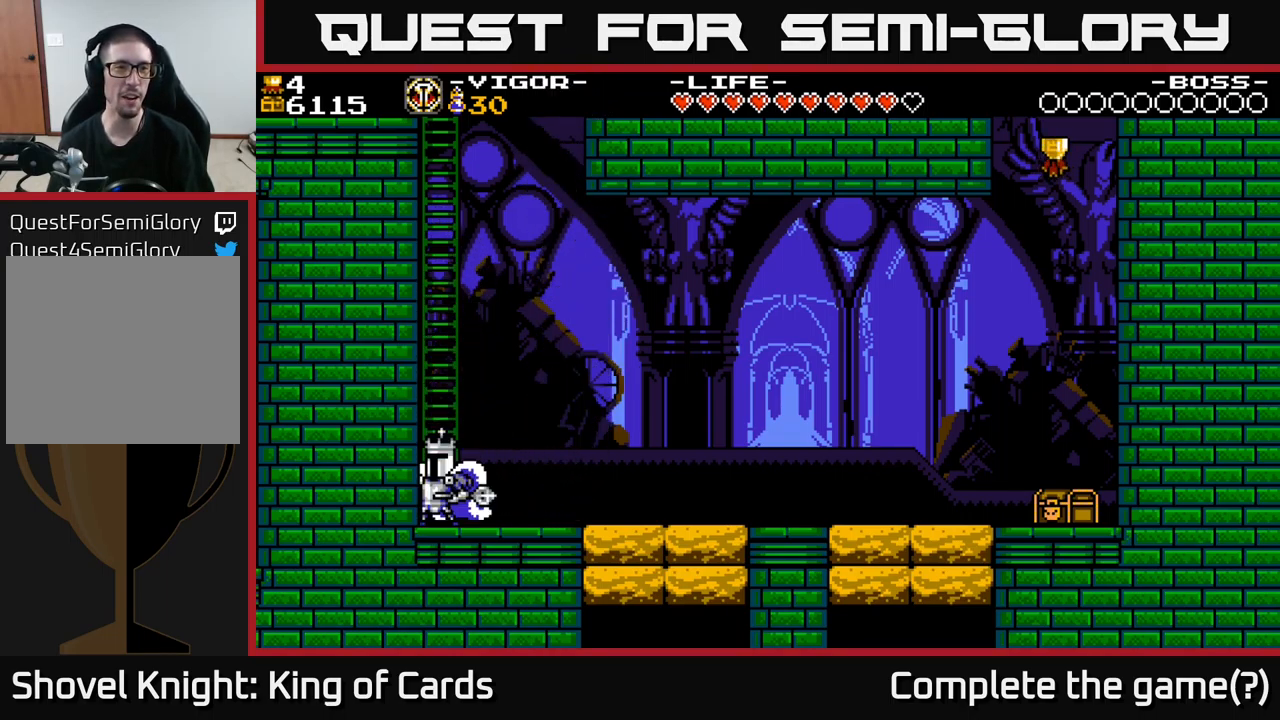
{"buttons": [], "right_stick": "center", "events": [[83, "R1", "down"], [200, "R1", "up"]]}
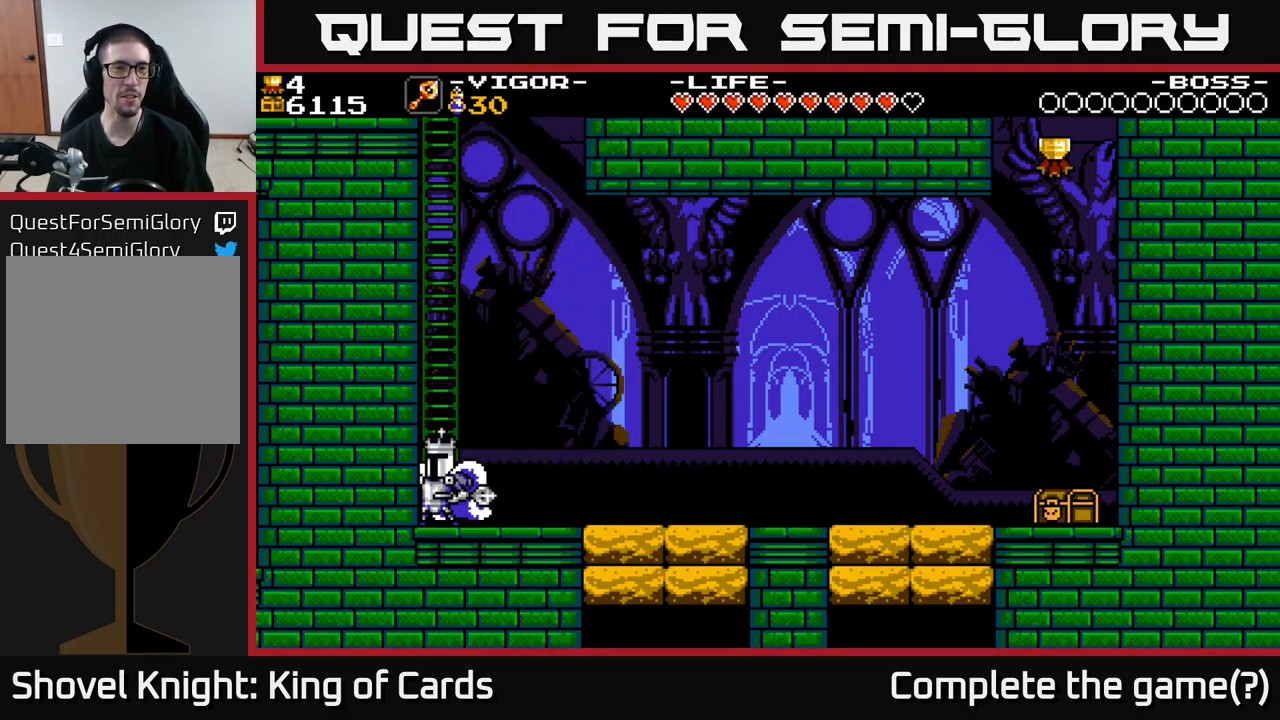
{"buttons": ["DPAD_UP"], "right_stick": "center", "events": [[400, "DPAD_UP", "down"]]}
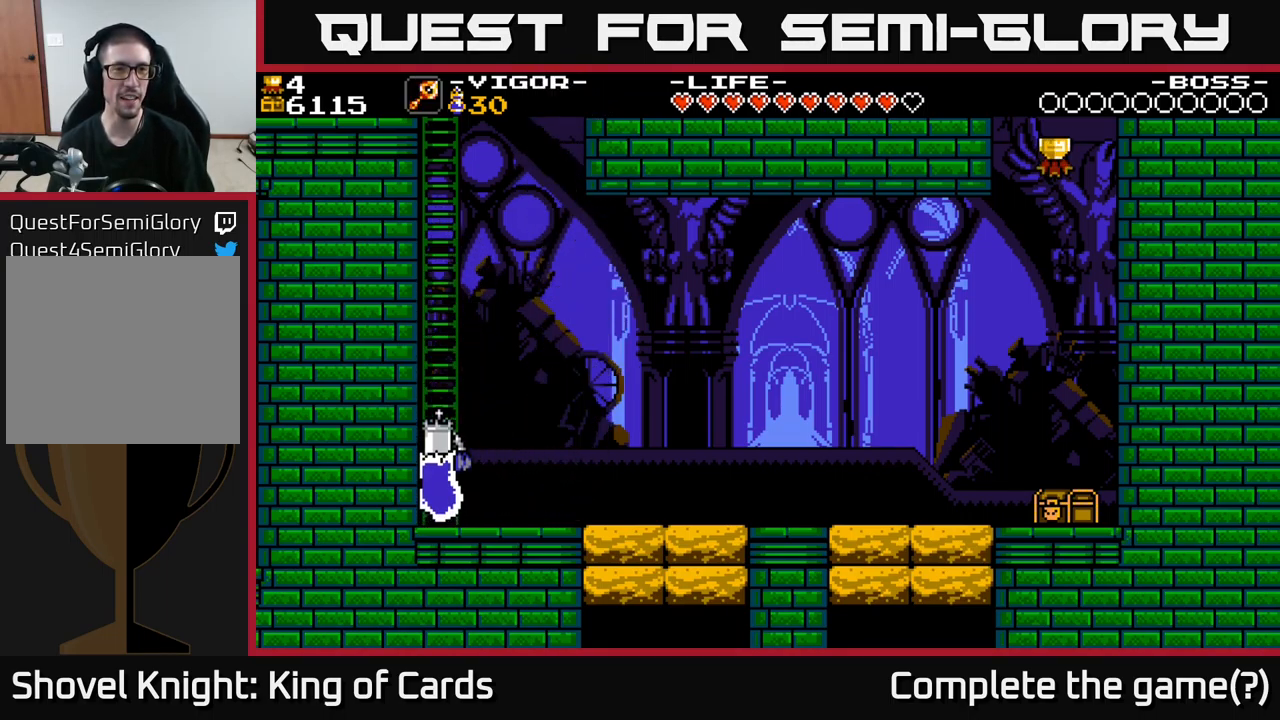
{"buttons": ["DPAD_UP"], "right_stick": "center", "events": []}
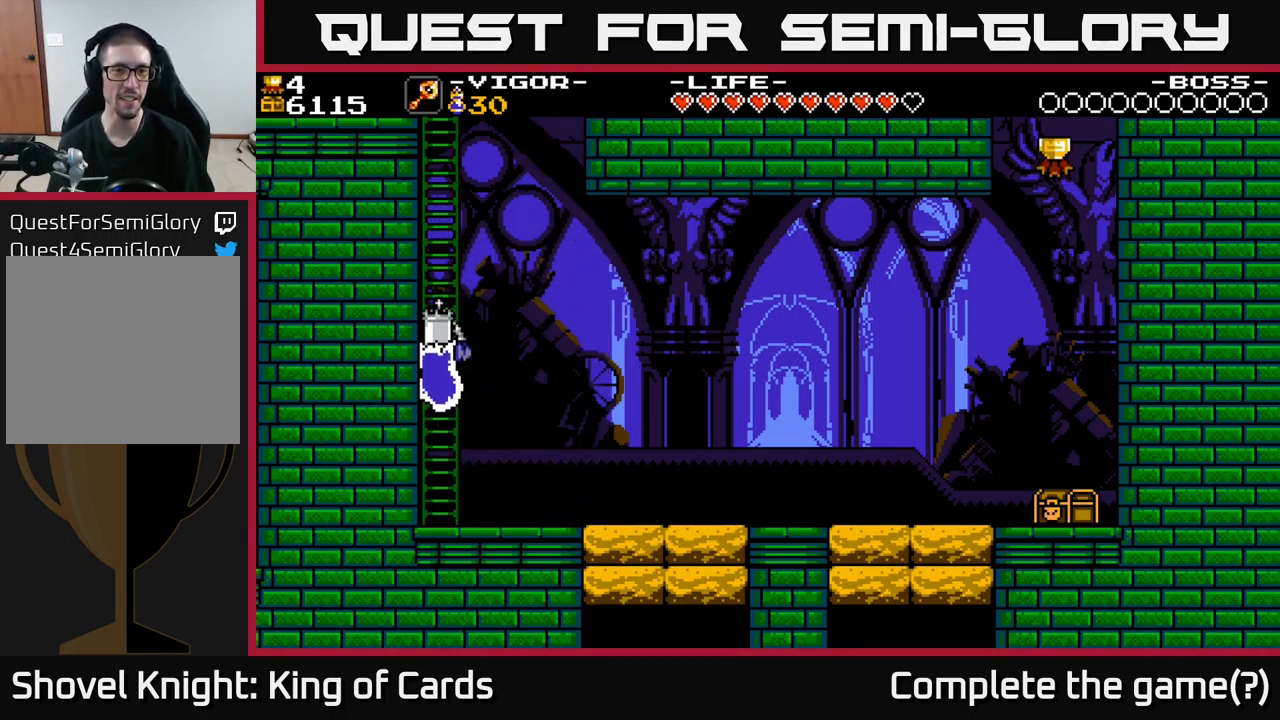
{"buttons": ["DPAD_UP"], "right_stick": "center", "events": []}
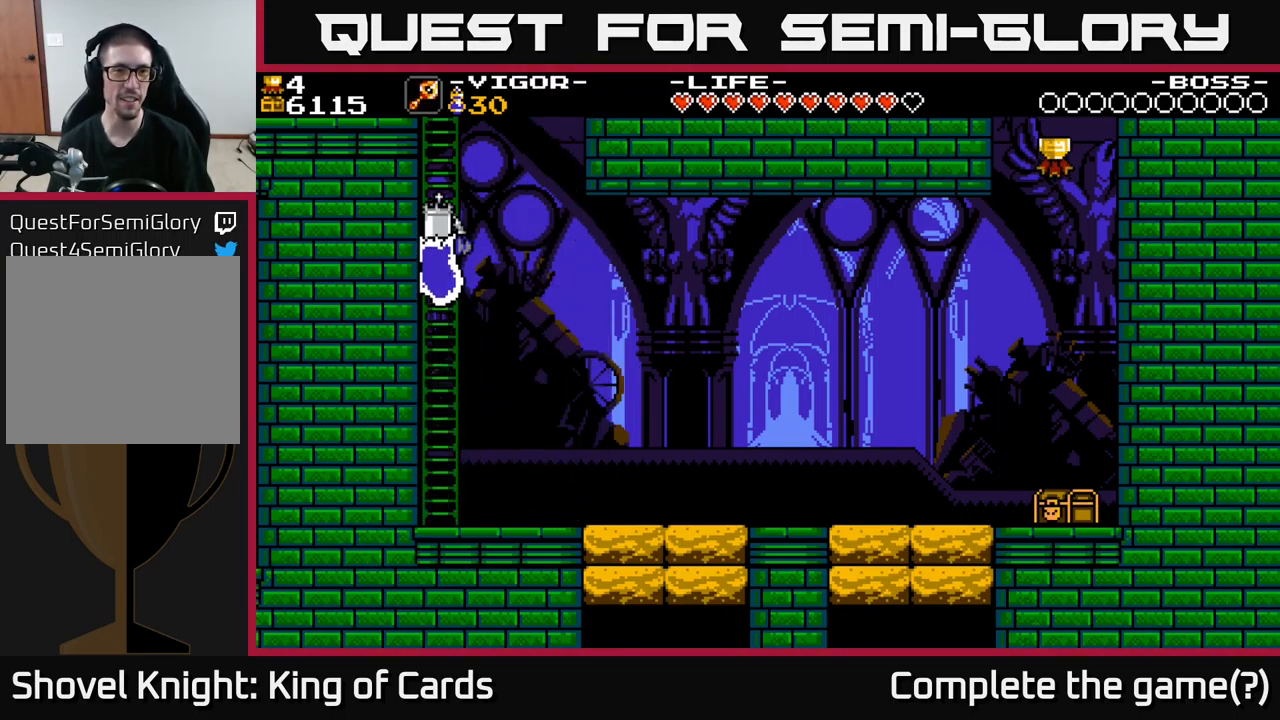
{"buttons": [], "right_stick": "center", "events": [[300, "DPAD_UP", "up"]]}
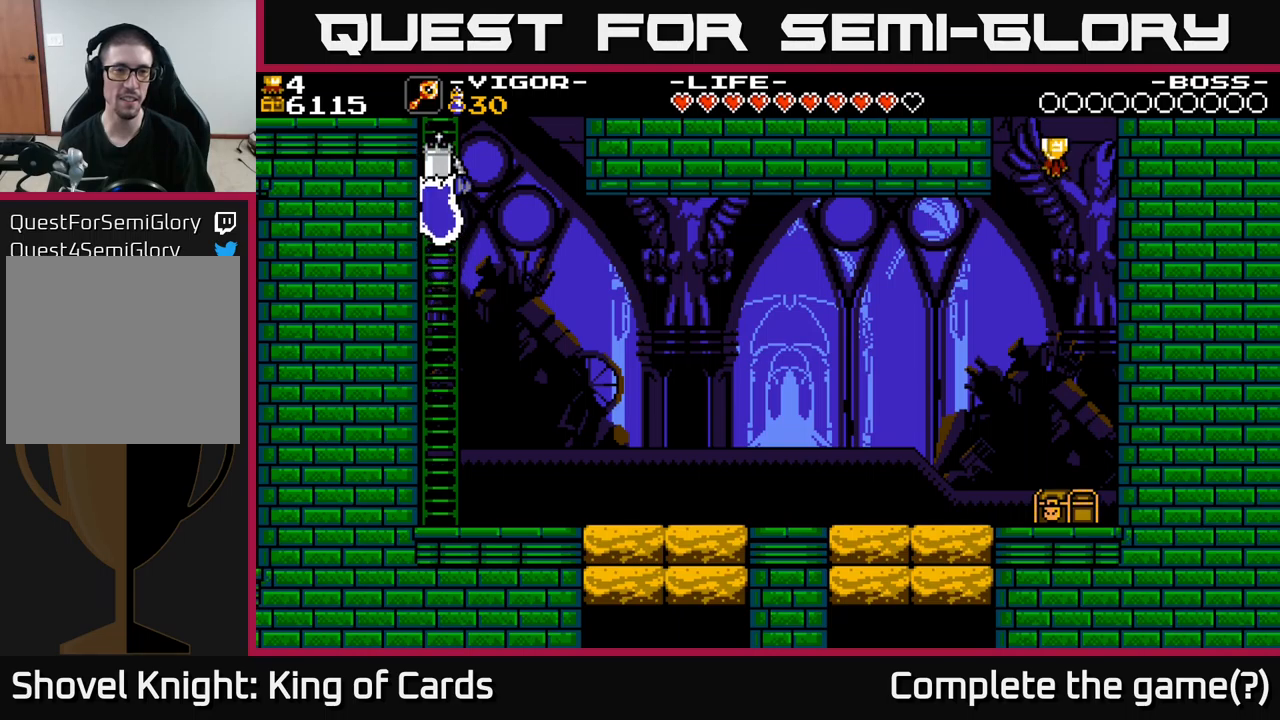
{"buttons": ["DPAD_UP"], "right_stick": "center", "events": [[334, "DPAD_UP", "down"]]}
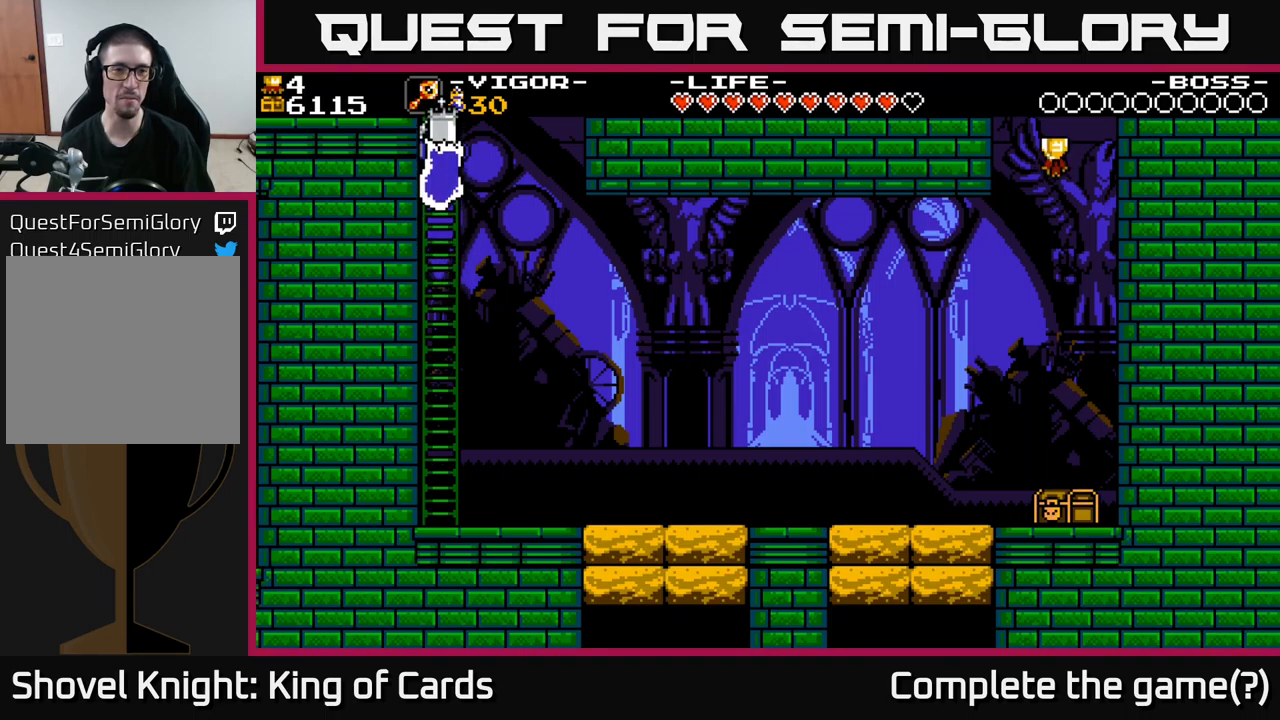
{"buttons": [], "right_stick": "center", "events": [[34, "DPAD_UP", "up"], [117, "DPAD_RIGHT", "down"], [200, "A", "down"], [367, "A", "up"], [417, "DPAD_RIGHT", "up"]]}
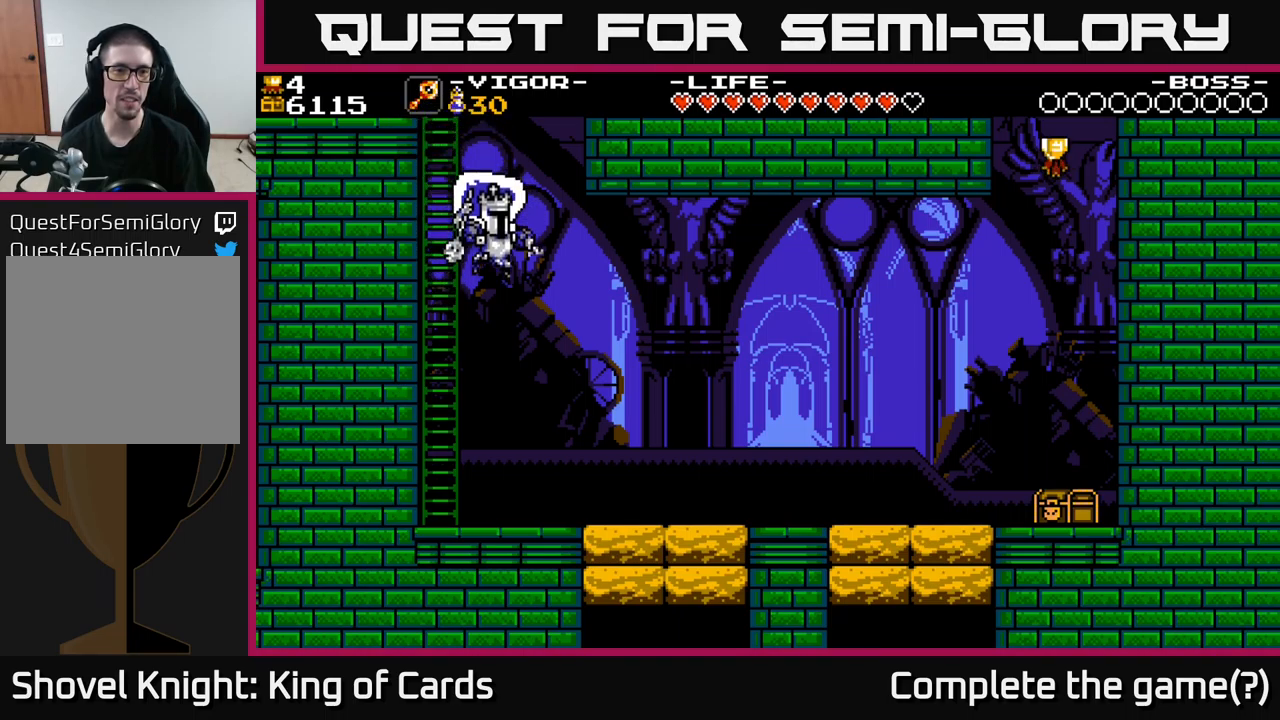
{"buttons": ["DPAD_RIGHT"], "right_stick": "center", "events": [[17, "X", "down"], [150, "X", "up"], [450, "DPAD_RIGHT", "down"]]}
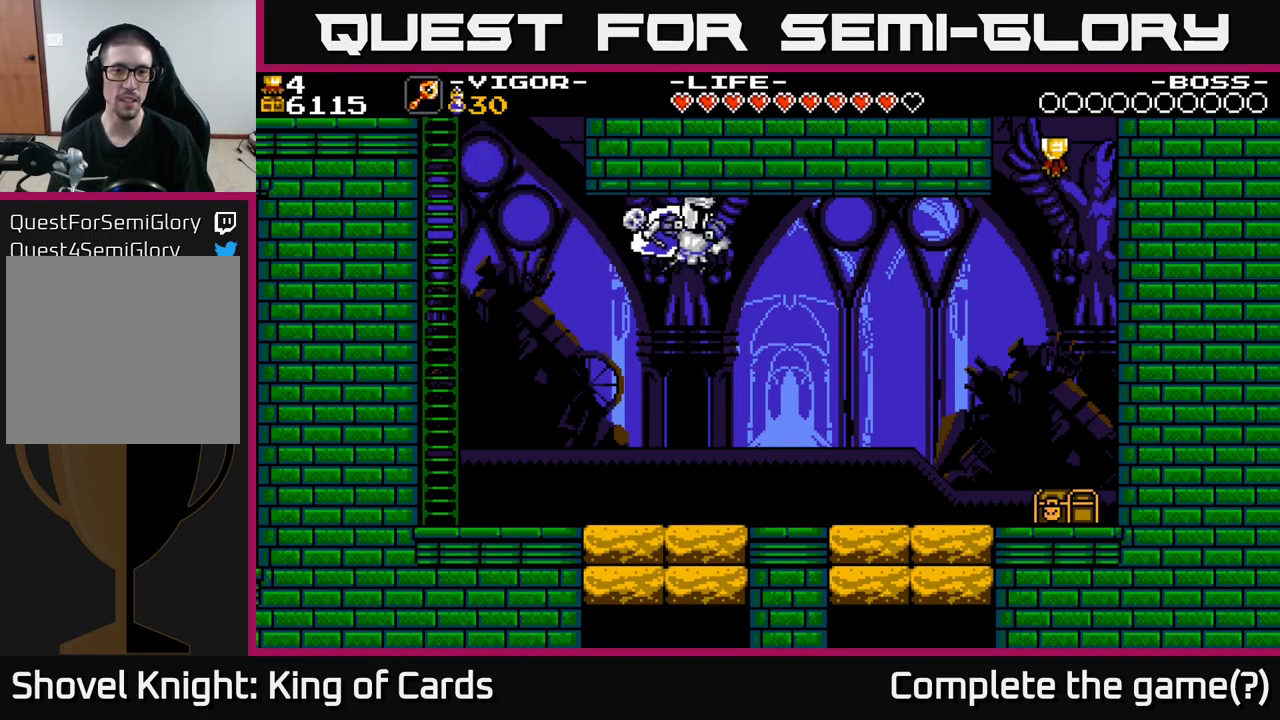
{"buttons": [], "right_stick": "center", "events": [[217, "A", "down"], [384, "A", "up"], [417, "DPAD_RIGHT", "up"]]}
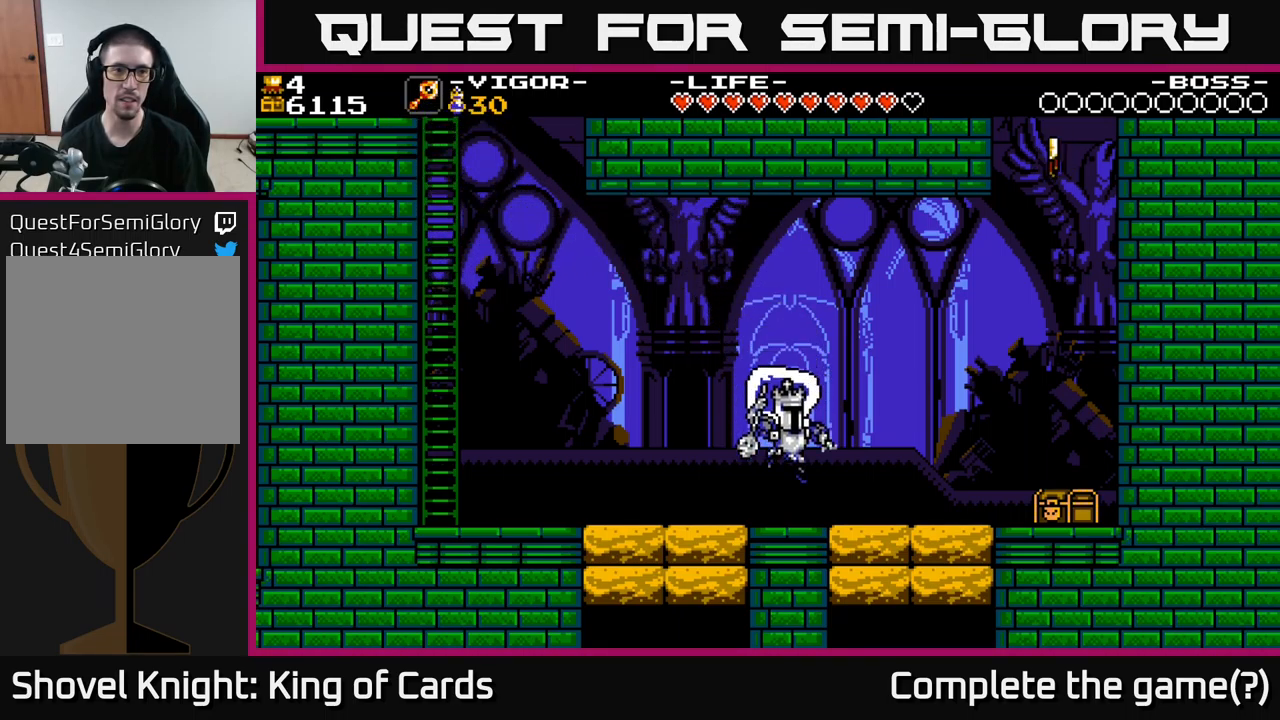
{"buttons": ["A", "DPAD_LEFT"], "right_stick": "center", "events": [[334, "DPAD_LEFT", "down"], [484, "A", "down"]]}
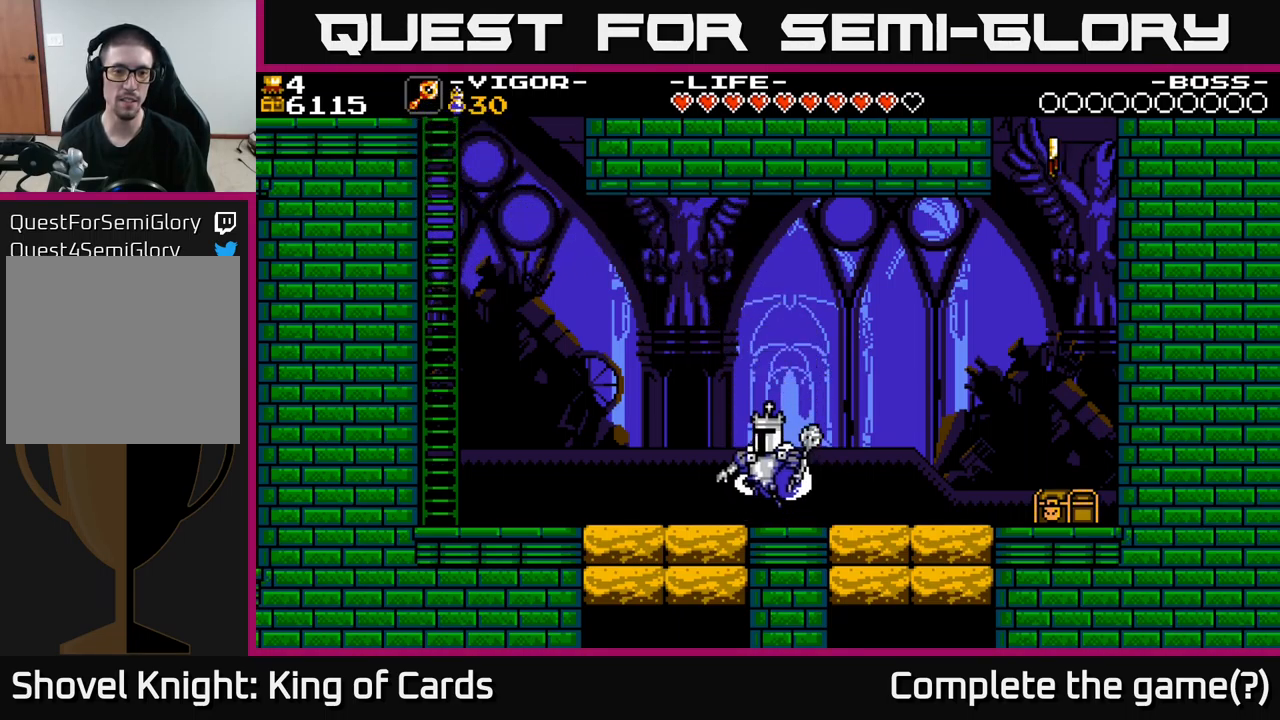
{"buttons": ["DPAD_LEFT"], "right_stick": "center", "events": [[50, "A", "up"]]}
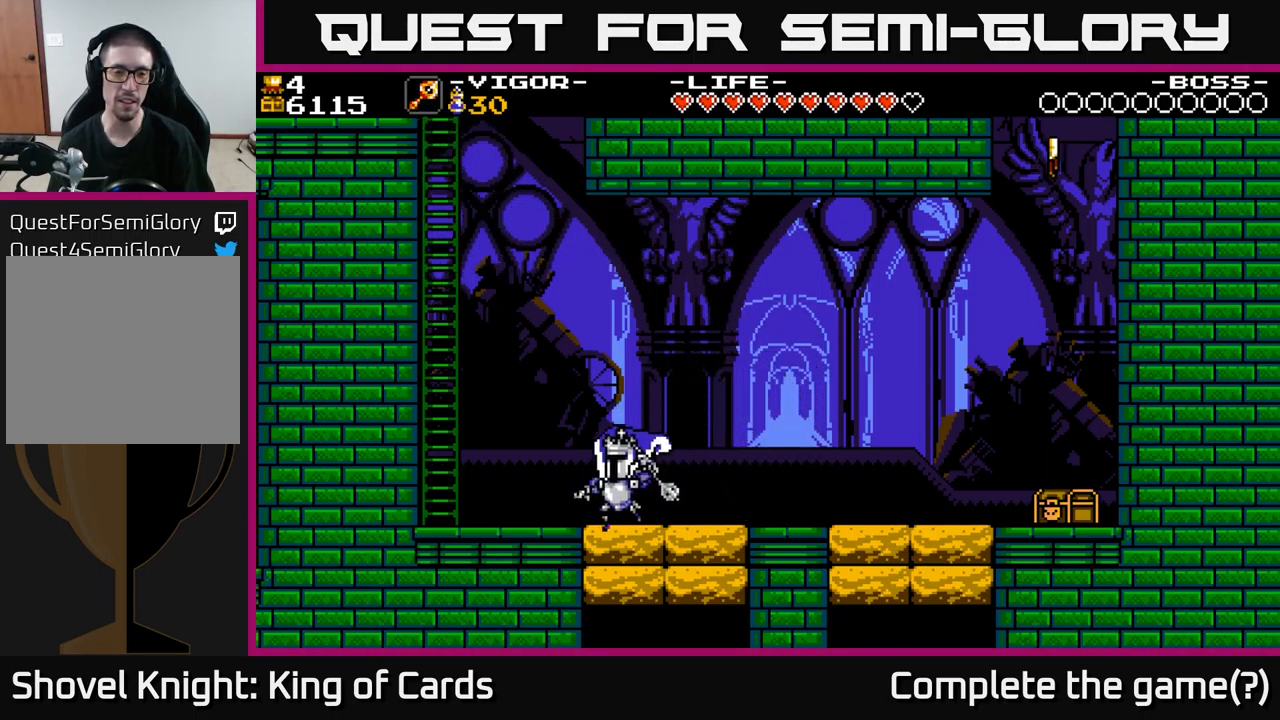
{"buttons": ["A", "DPAD_UP", "DPAD_LEFT"], "right_stick": "center", "events": [[84, "A", "down"], [417, "DPAD_UP", "down"]]}
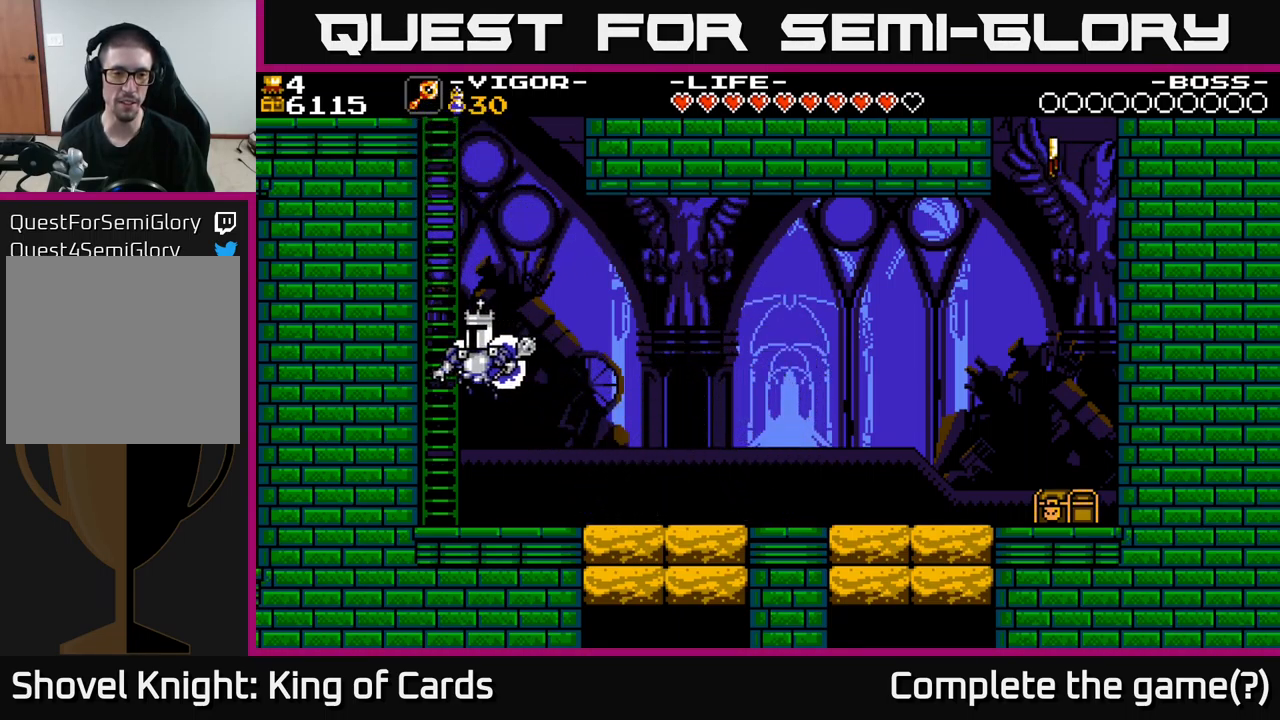
{"buttons": ["DPAD_UP", "DPAD_LEFT"], "right_stick": "center", "events": [[17, "A", "up"]]}
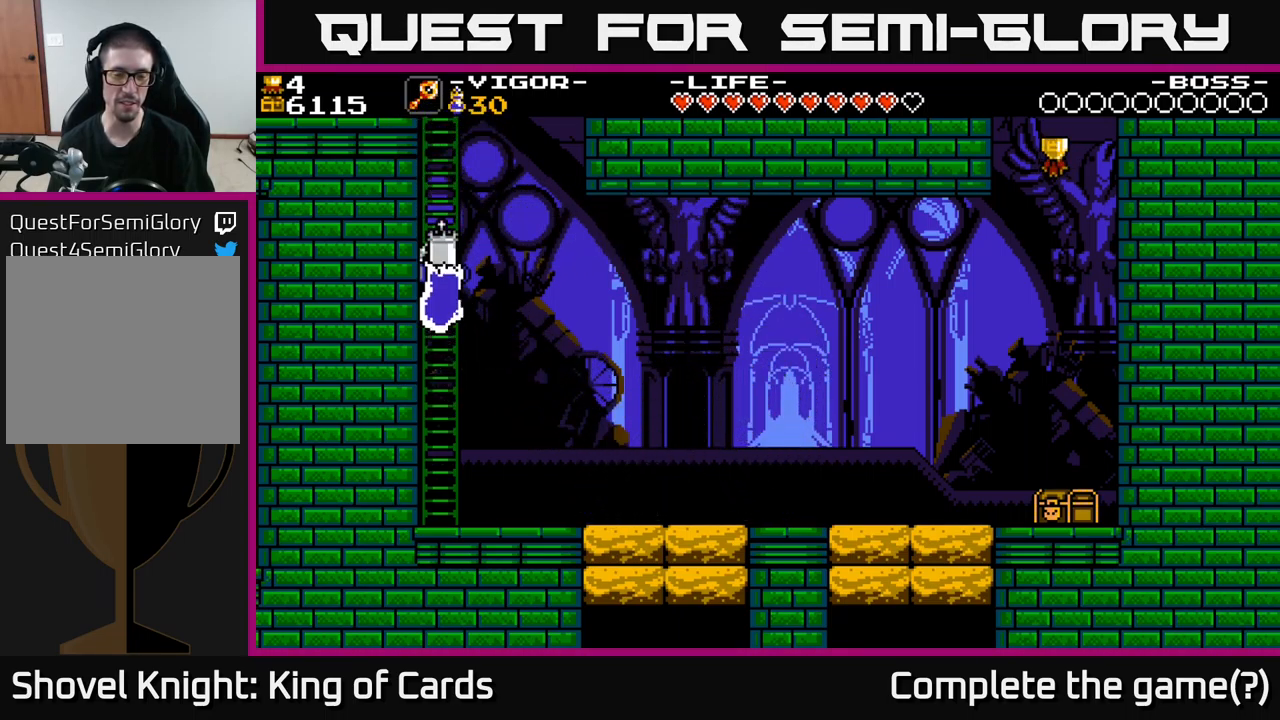
{"buttons": ["DPAD_RIGHT"], "right_stick": "center", "events": [[84, "DPAD_LEFT", "up"], [150, "DPAD_UP", "up"], [184, "DPAD_RIGHT", "down"], [334, "A", "down"], [484, "A", "up"]]}
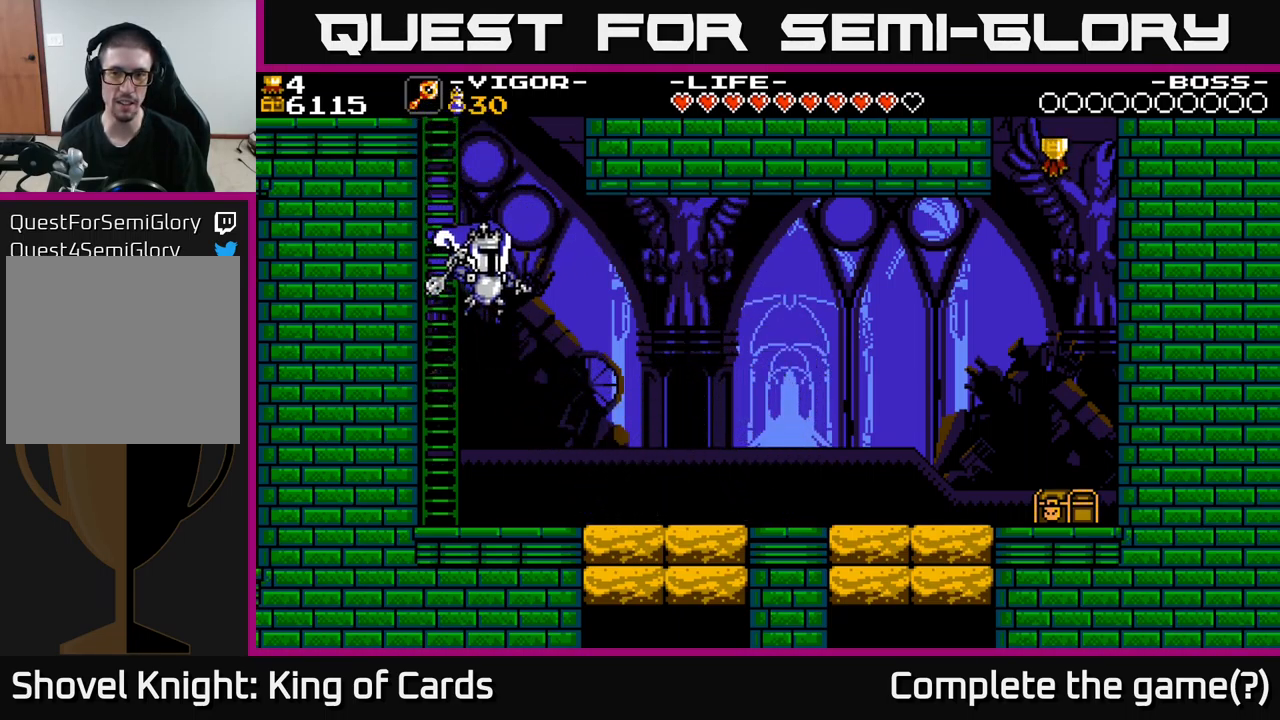
{"buttons": ["X", "DPAD_RIGHT"], "right_stick": "center", "events": [[34, "X", "down"]]}
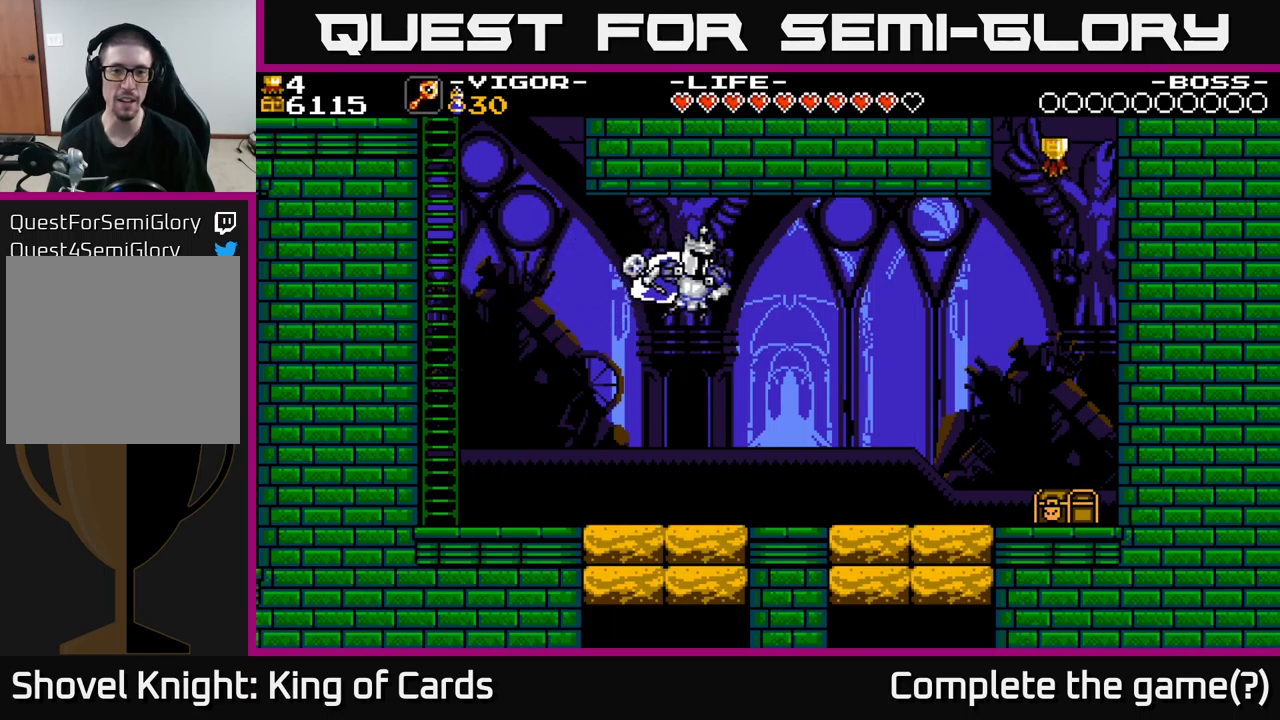
{"buttons": ["X", "DPAD_RIGHT"], "right_stick": "center", "events": []}
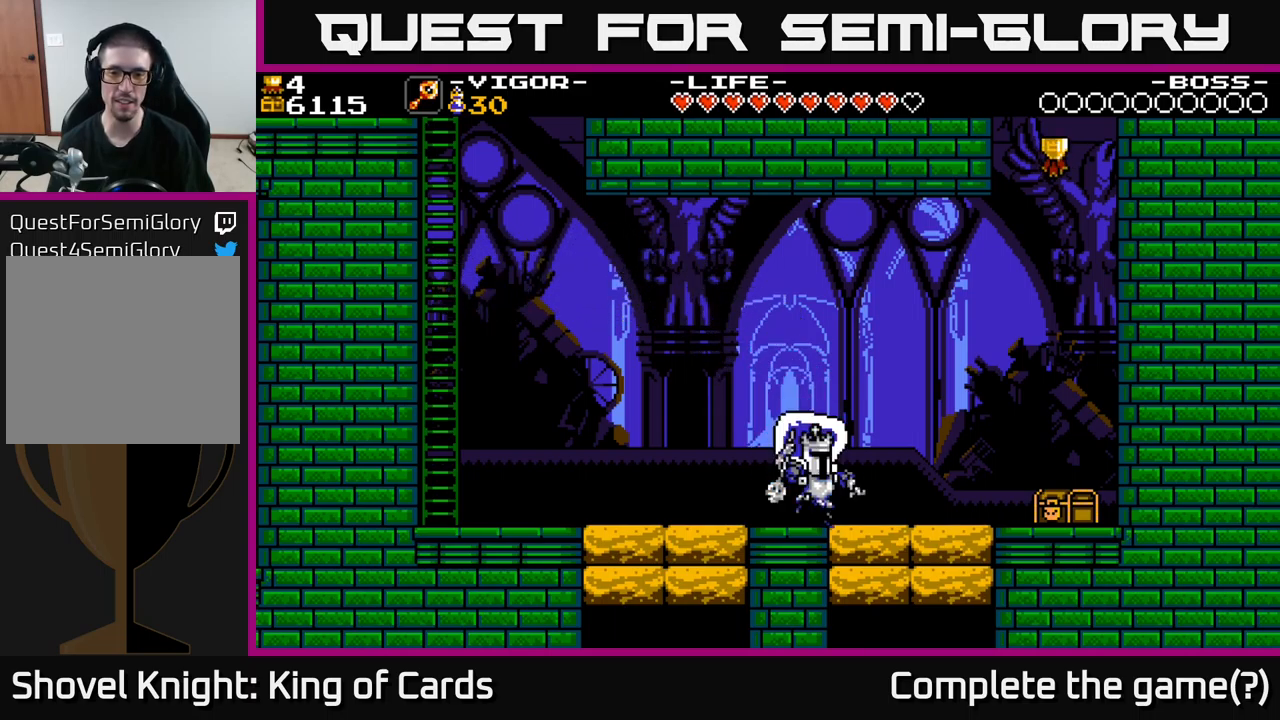
{"buttons": ["X", "DPAD_RIGHT"], "right_stick": "center", "events": []}